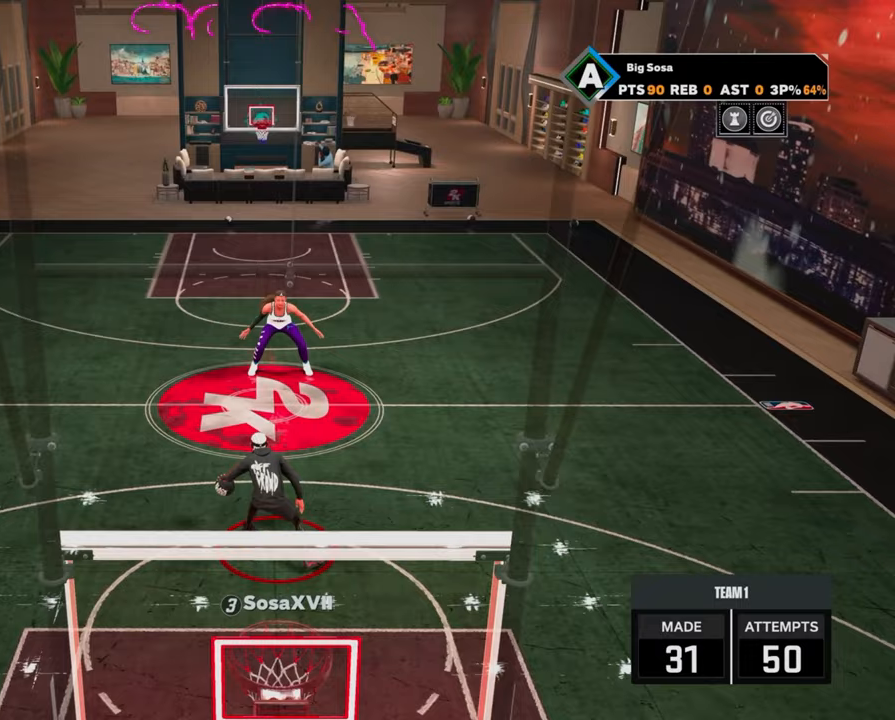
Gameplay with a controller (PlayStation layout); each line is a JSON object with the inputs held at the frame after it. "events" lists button and stick changes between this image and that frame as [ms after this image, input, new state], when the widget could be followed in between.
{"buttons": [], "left_stick": "center", "right_stick": "center", "events": [[100, "right_stick", "right"], [167, "right_stick", "center"]]}
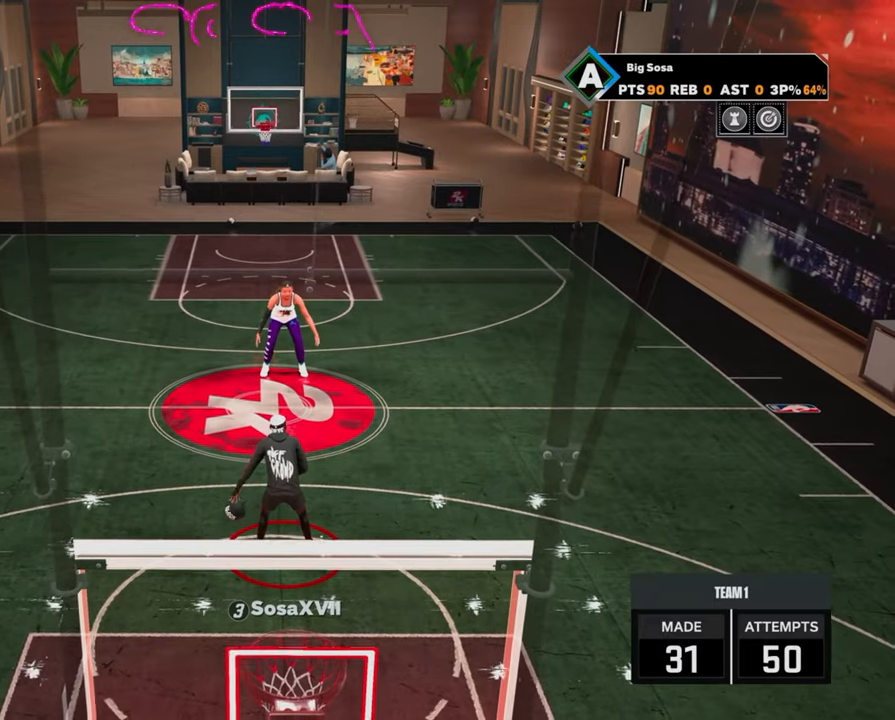
{"buttons": [], "left_stick": "up-left", "right_stick": "center", "events": [[483, "left_stick", "up-left"]]}
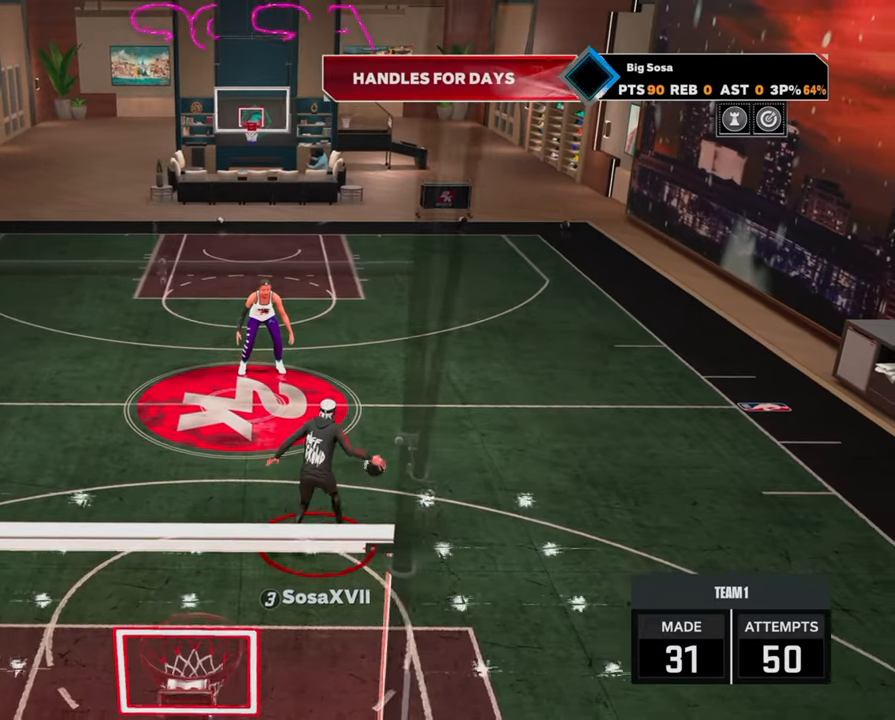
{"buttons": [], "left_stick": "center", "right_stick": "center", "events": [[67, "left_stick", "center"]]}
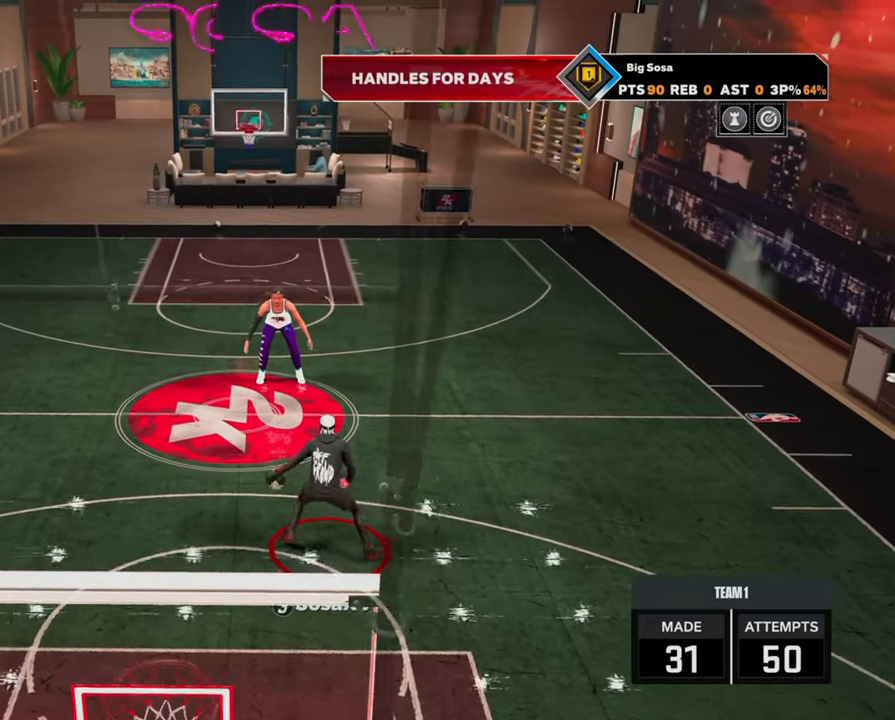
{"buttons": [], "left_stick": "center", "right_stick": "right", "events": [[467, "right_stick", "right"]]}
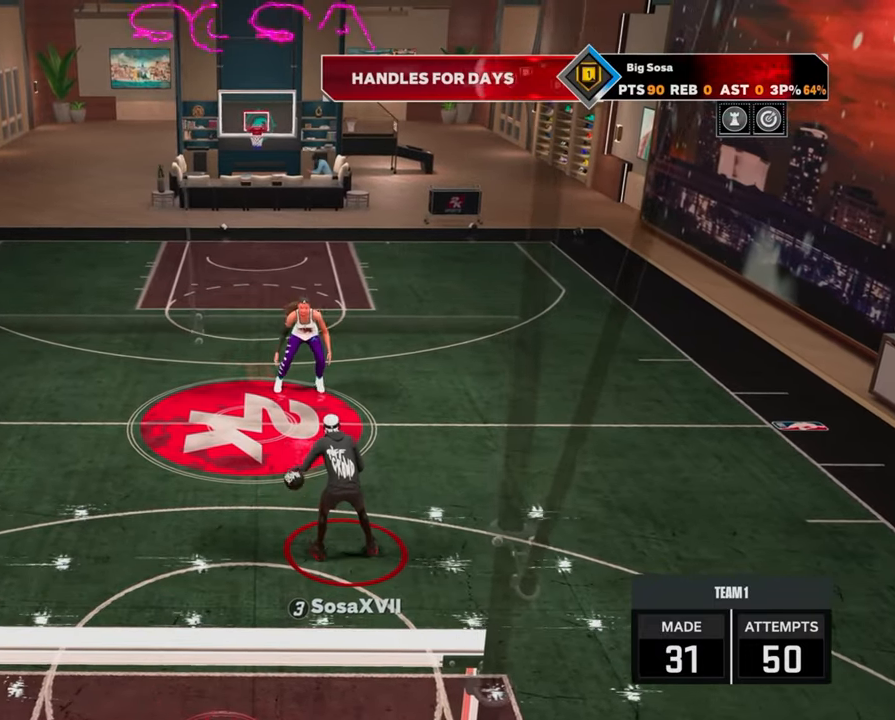
{"buttons": [], "left_stick": "center", "right_stick": "center", "events": [[33, "right_stick", "center"], [400, "left_stick", "up-left"], [500, "left_stick", "center"]]}
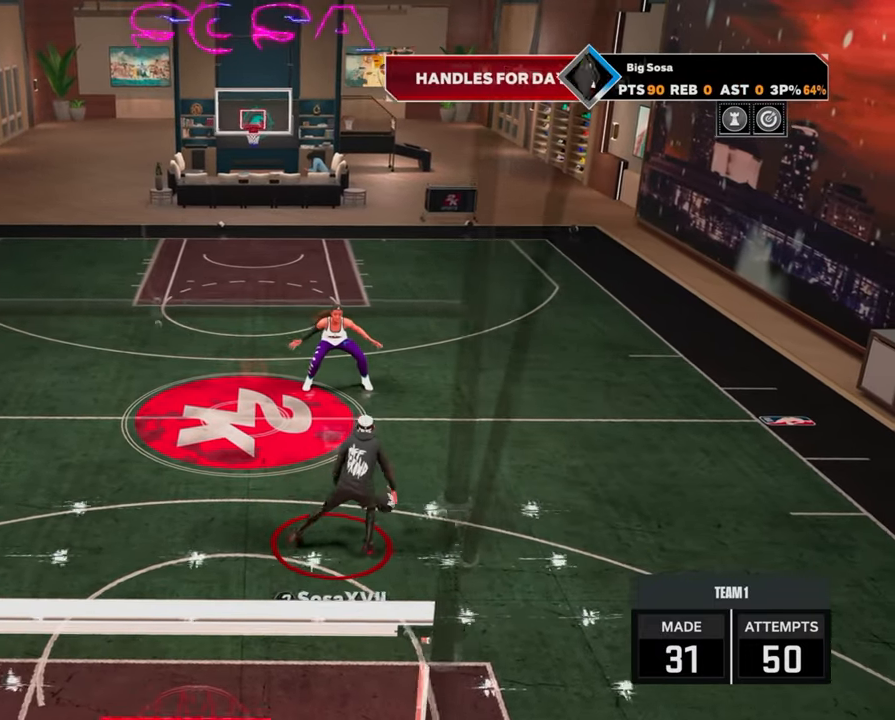
{"buttons": [], "left_stick": "center", "right_stick": "center", "events": [[233, "right_stick", "up-right"], [317, "right_stick", "center"]]}
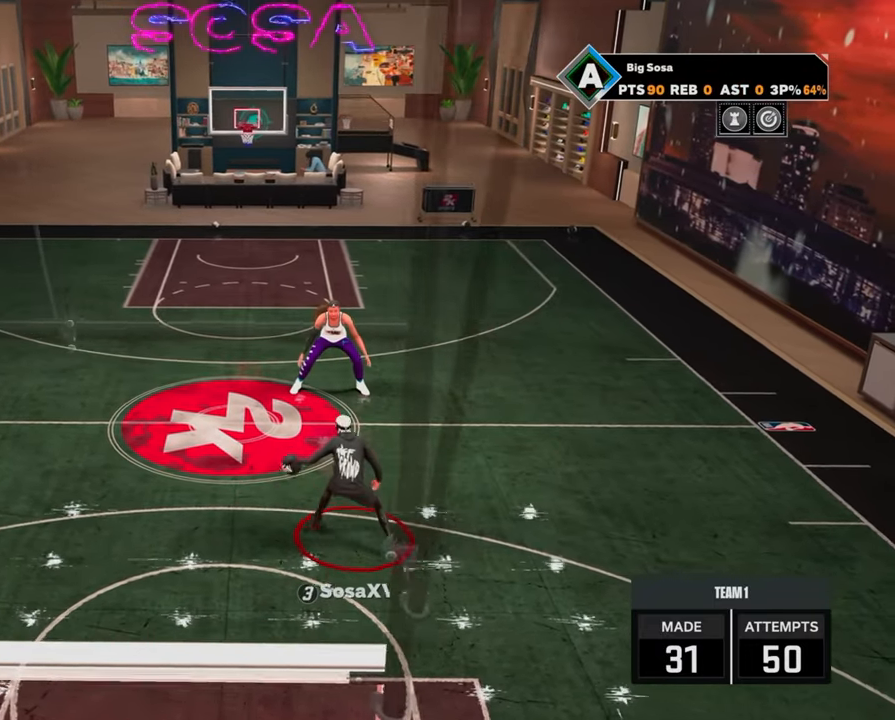
{"buttons": [], "left_stick": "center", "right_stick": "center", "events": [[17, "left_stick", "up-left"], [233, "left_stick", "center"], [383, "right_stick", "up-right"], [450, "right_stick", "center"]]}
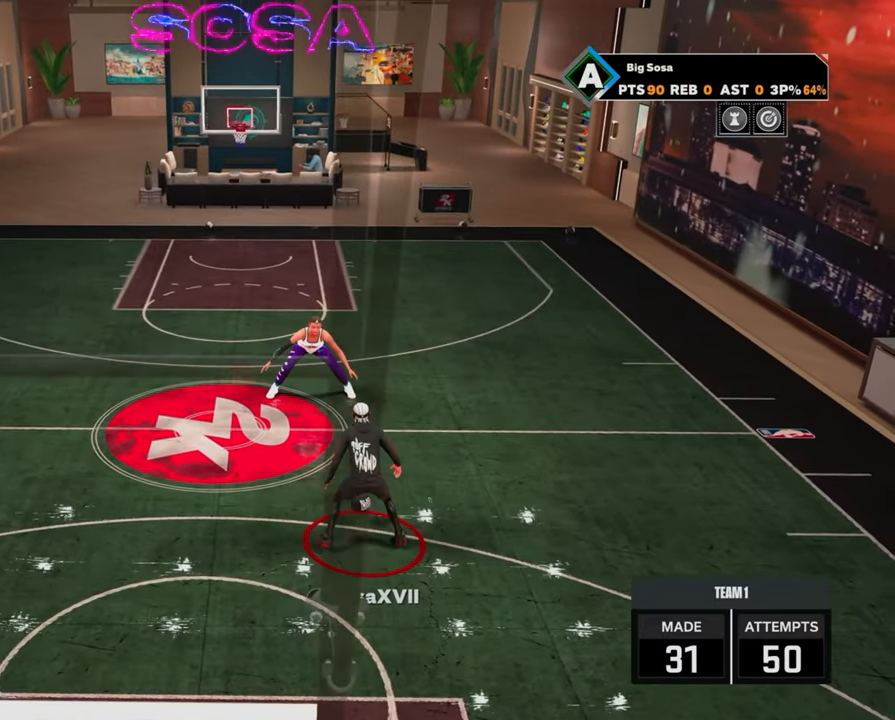
{"buttons": [], "left_stick": "center", "right_stick": "right", "events": [[200, "left_stick", "up-left"], [383, "left_stick", "center"], [500, "right_stick", "right"]]}
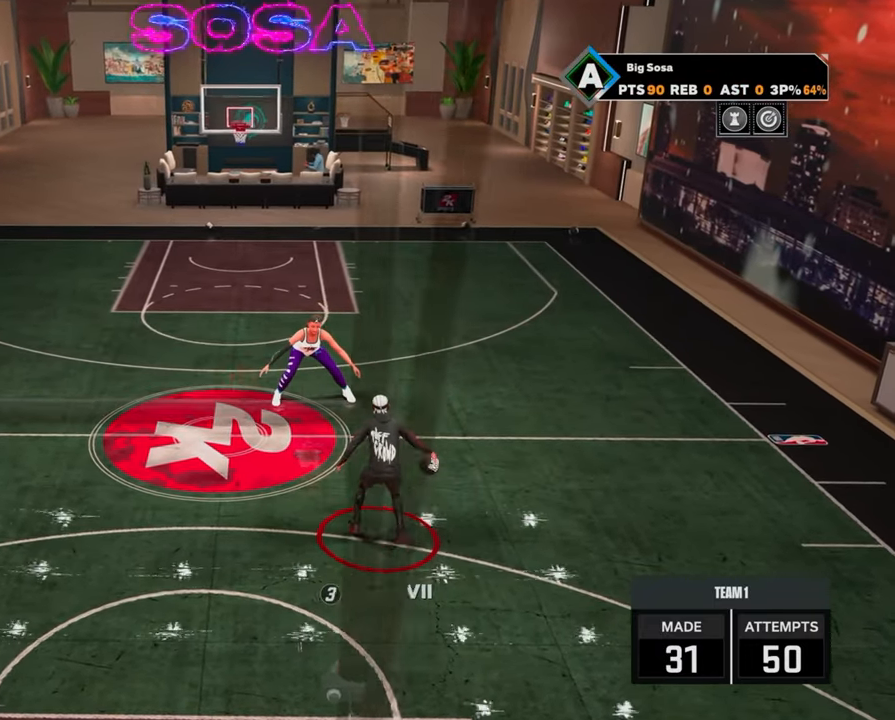
{"buttons": [], "left_stick": "center", "right_stick": "center", "events": [[83, "right_stick", "center"], [283, "left_stick", "up-left"], [467, "left_stick", "center"]]}
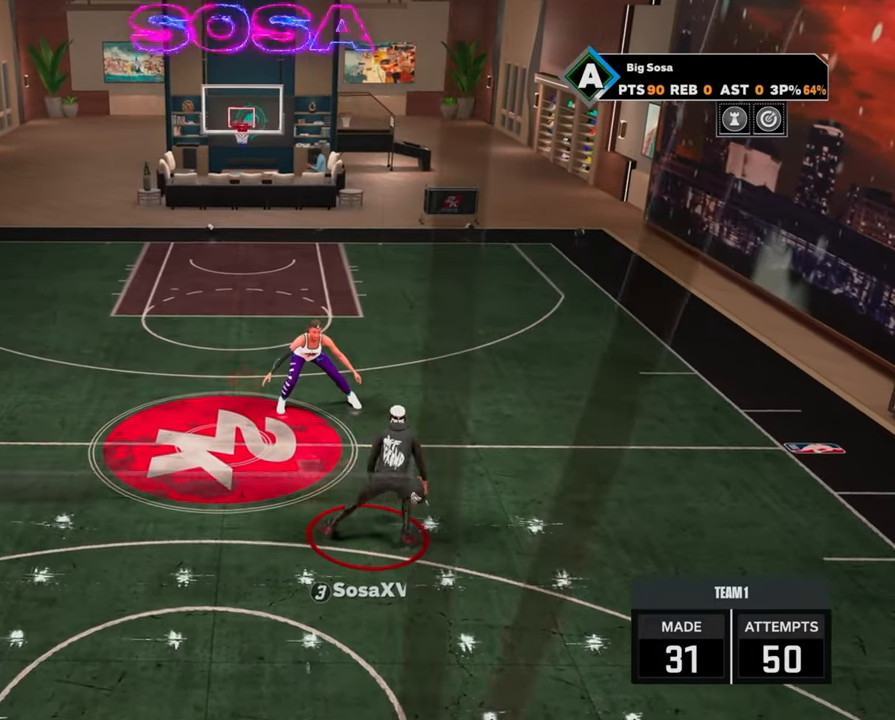
{"buttons": [], "left_stick": "up-left", "right_stick": "center", "events": [[100, "right_stick", "up-right"], [183, "right_stick", "center"], [367, "left_stick", "up-left"]]}
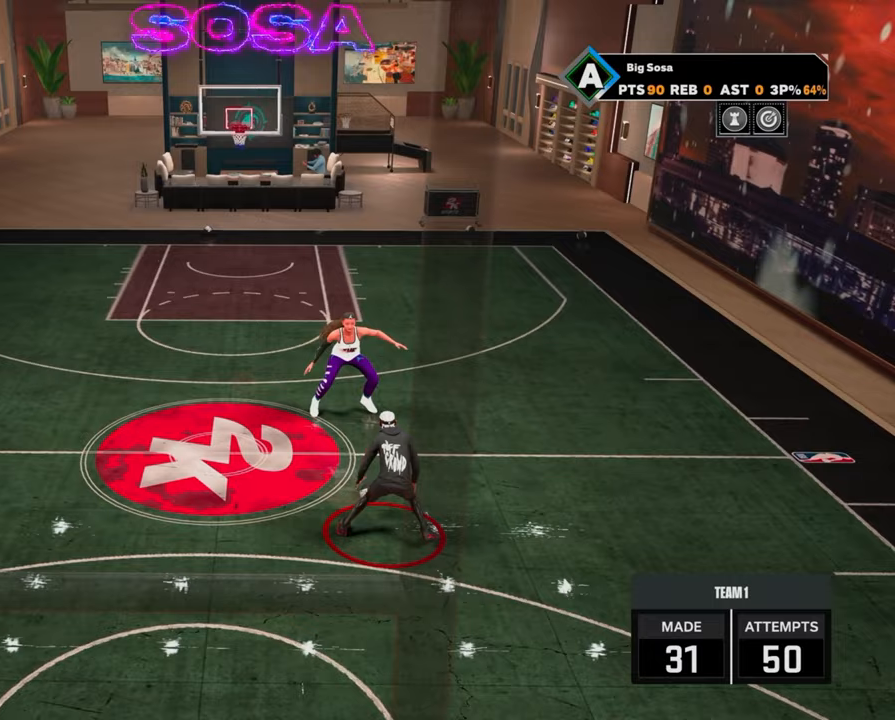
{"buttons": [], "left_stick": "up-left", "right_stick": "center", "events": [[33, "left_stick", "center"], [150, "right_stick", "up-right"], [217, "right_stick", "center"], [400, "left_stick", "up-left"]]}
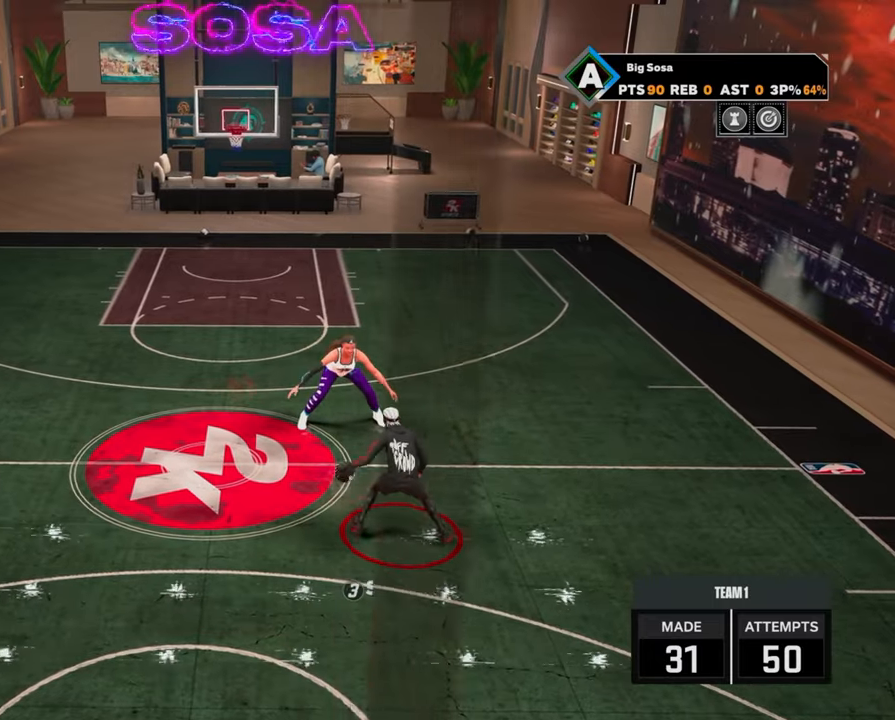
{"buttons": [], "left_stick": "up-left", "right_stick": "center", "events": [[67, "left_stick", "center"], [183, "right_stick", "up-right"], [250, "right_stick", "center"], [433, "left_stick", "up-left"]]}
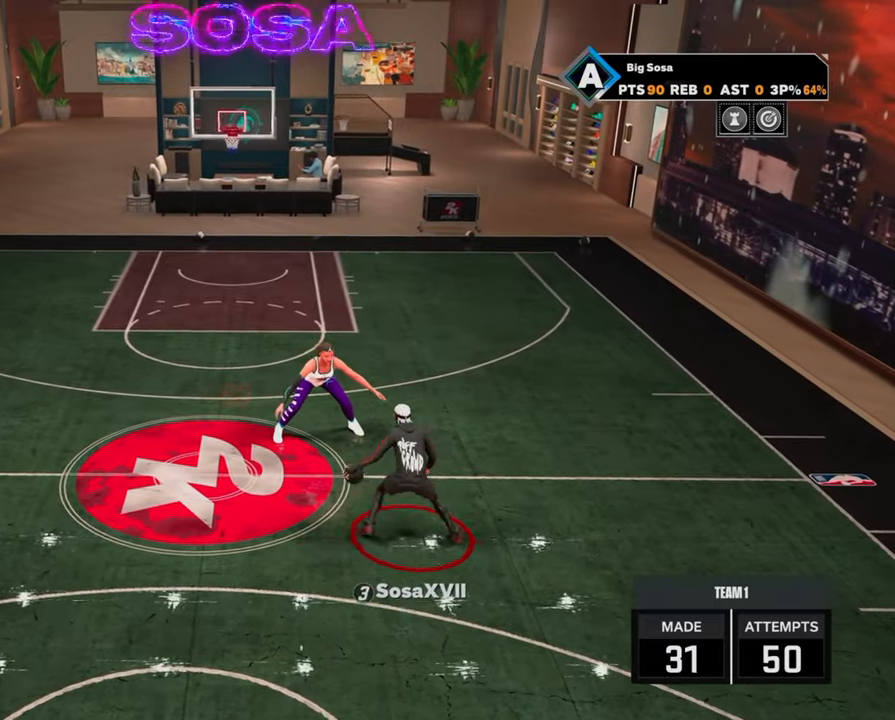
{"buttons": [], "left_stick": "center", "right_stick": "center", "events": [[100, "left_stick", "center"]]}
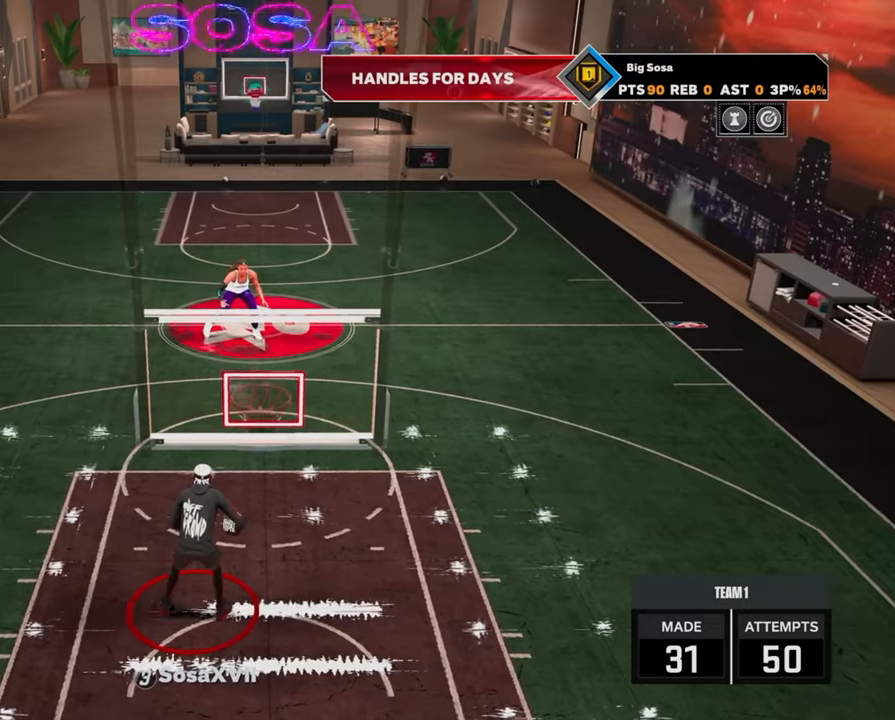
{"buttons": [], "left_stick": "center", "right_stick": "center", "events": []}
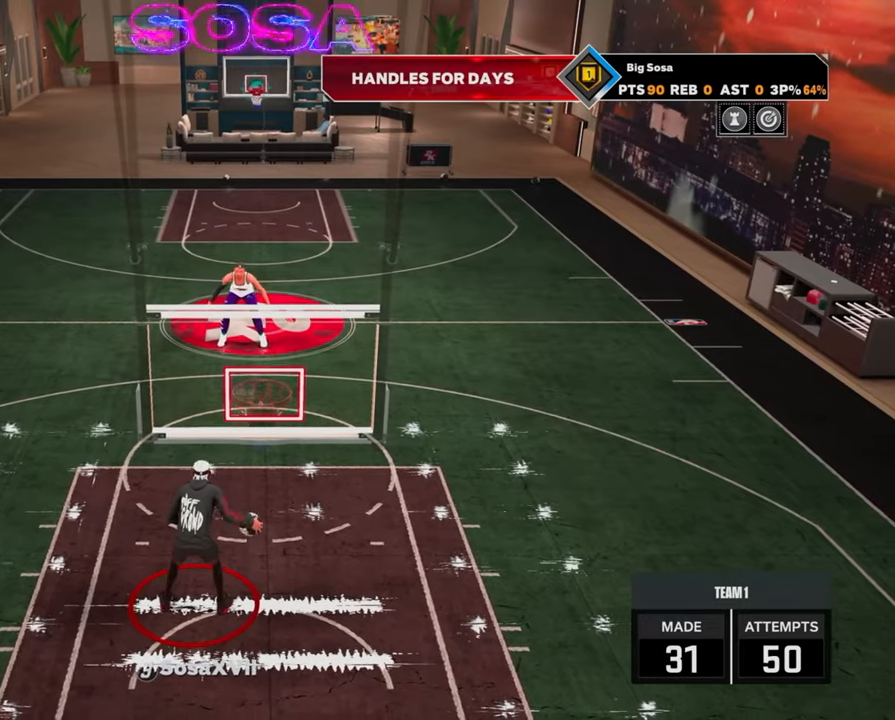
{"buttons": [], "left_stick": "center", "right_stick": "center", "events": []}
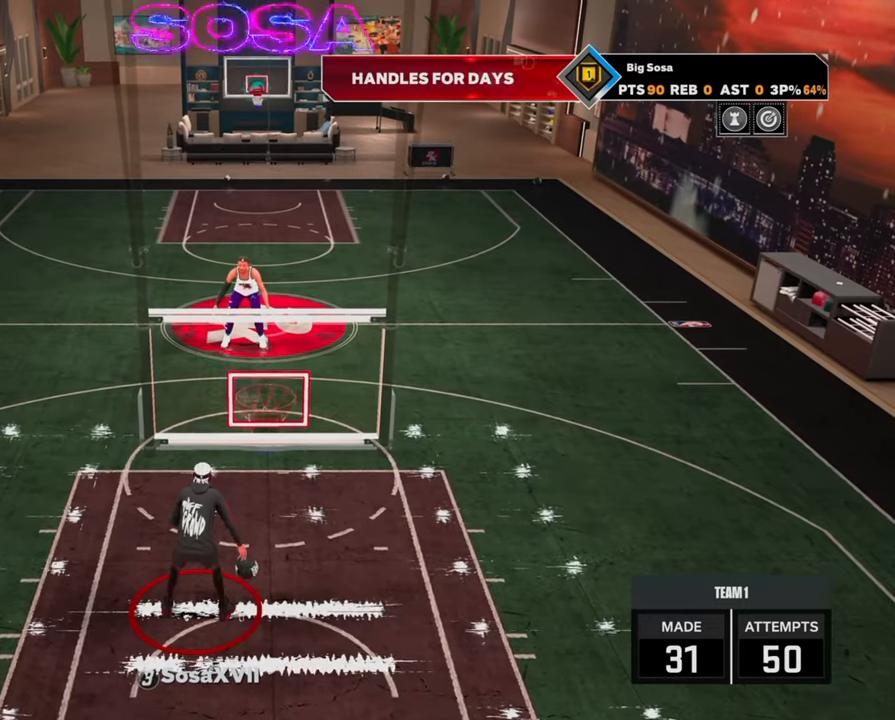
{"buttons": [], "left_stick": "center", "right_stick": "center", "events": []}
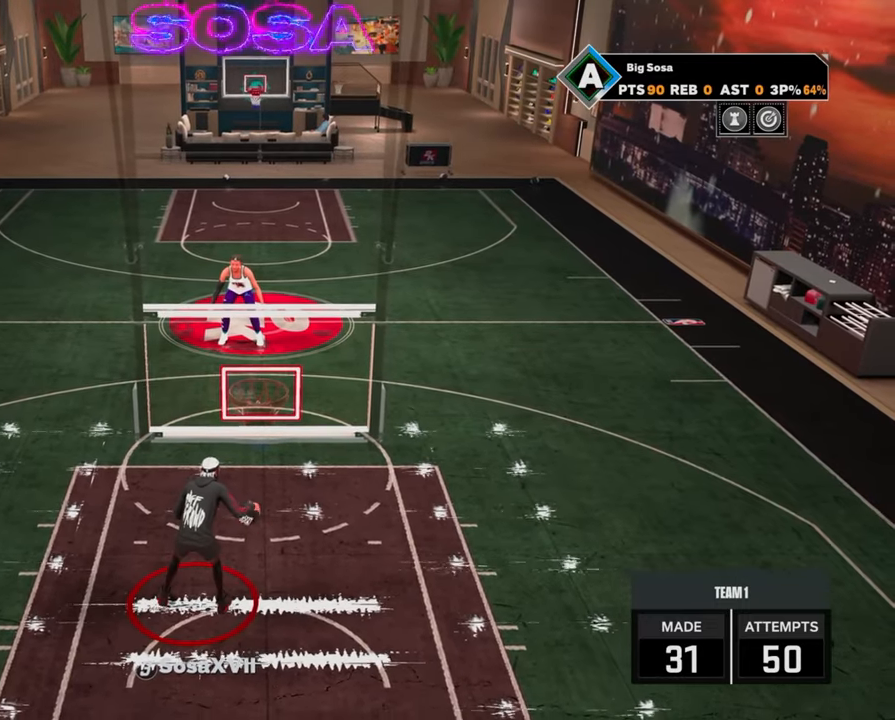
{"buttons": [], "left_stick": "center", "right_stick": "center", "events": []}
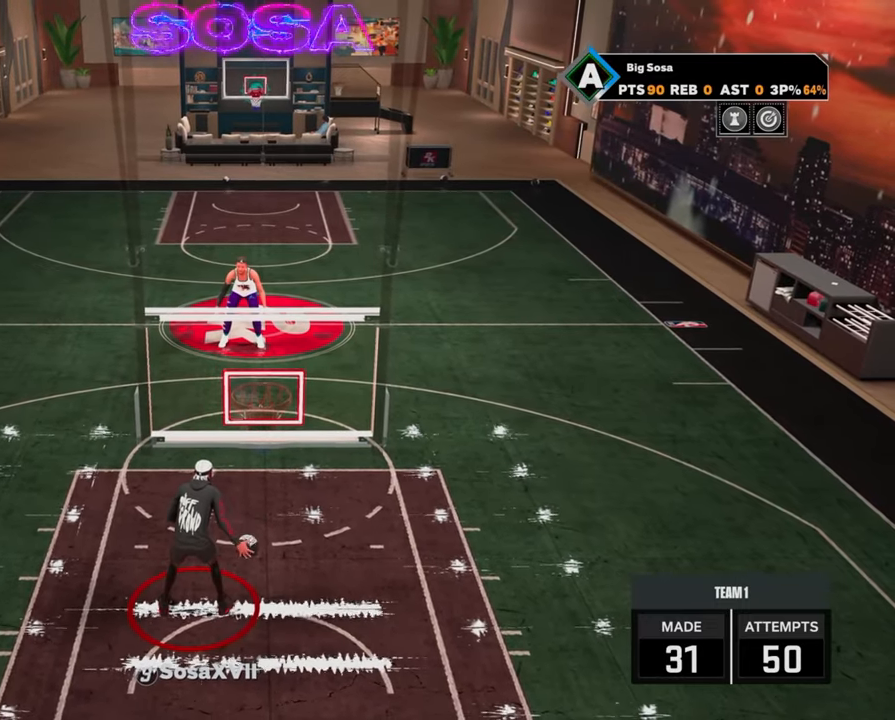
{"buttons": [], "left_stick": "center", "right_stick": "center", "events": []}
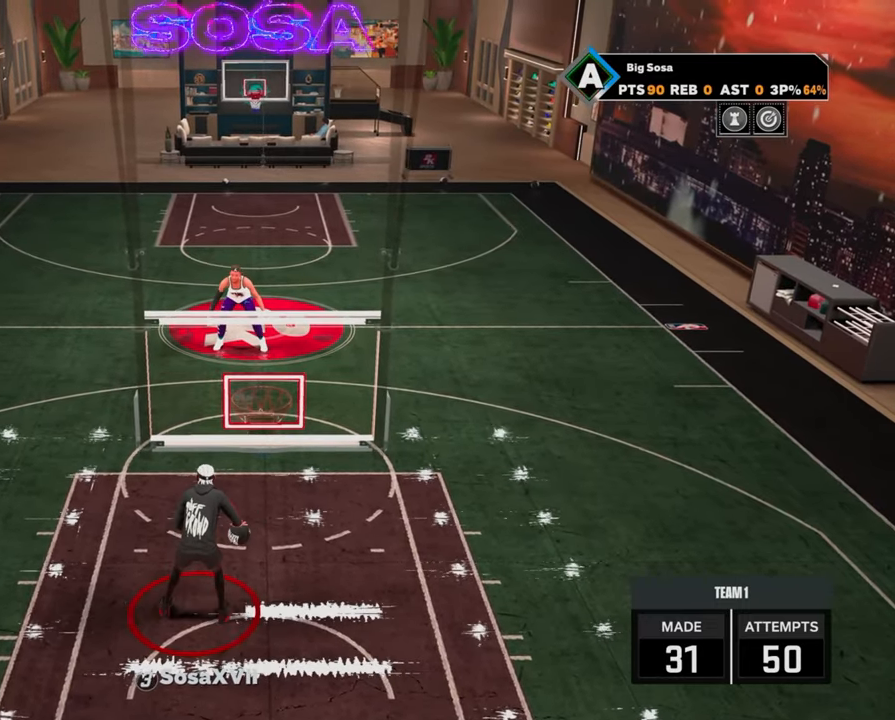
{"buttons": ["R2"], "left_stick": "up-right", "right_stick": "center", "events": [[417, "R2", "down"], [450, "left_stick", "up-right"]]}
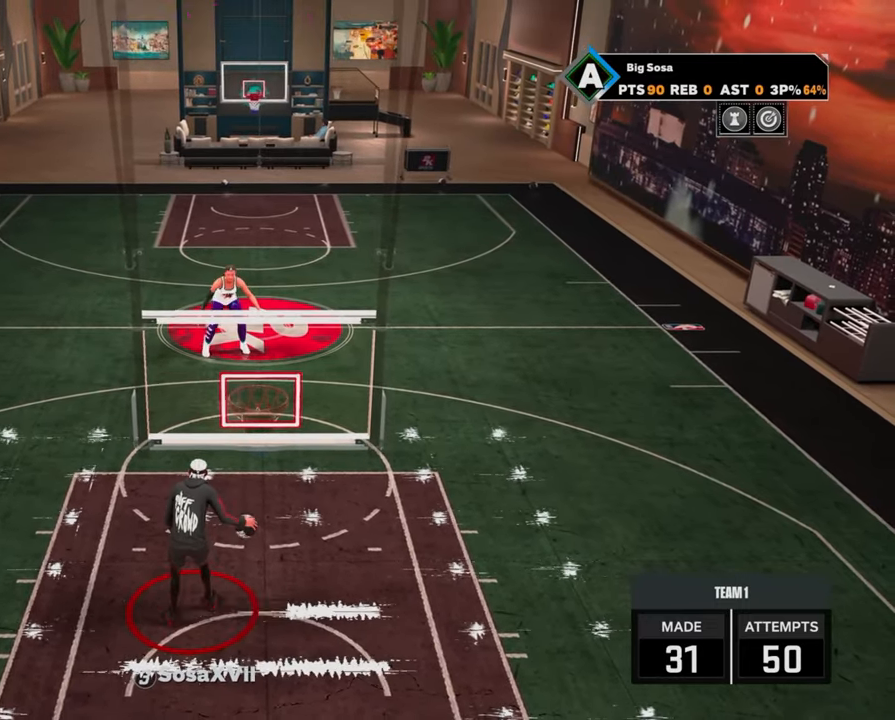
{"buttons": ["R2"], "left_stick": "up", "right_stick": "center", "events": [[317, "left_stick", "up"]]}
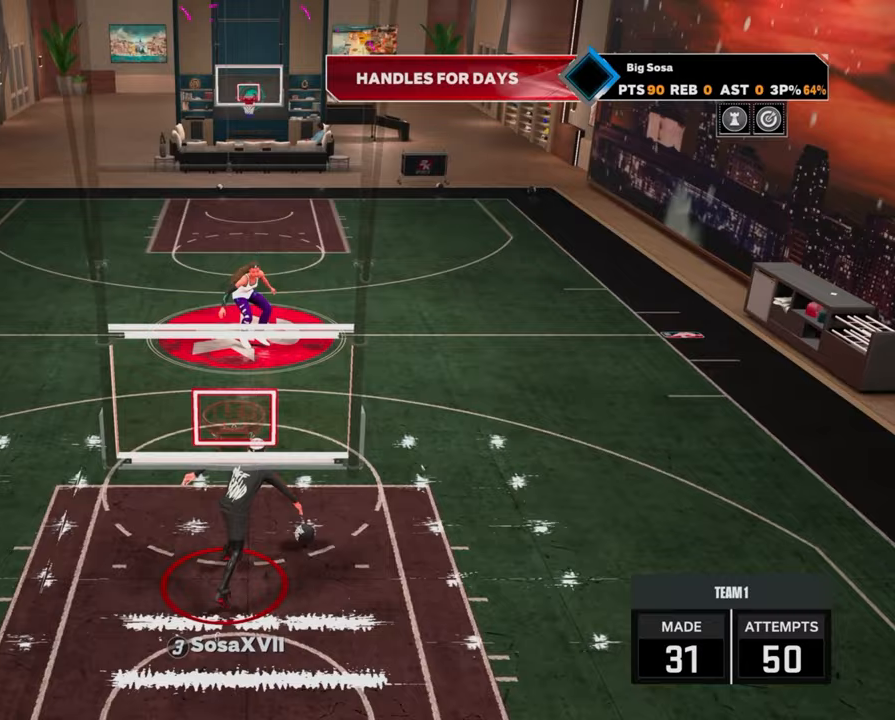
{"buttons": [], "left_stick": "center", "right_stick": "center", "events": [[483, "left_stick", "center"], [500, "R2", "up"]]}
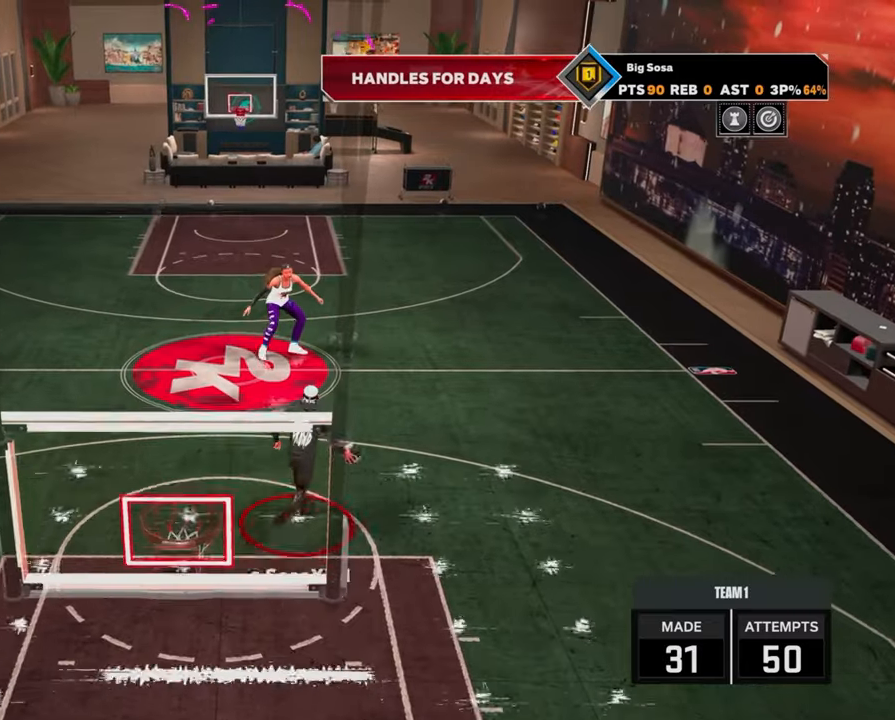
{"buttons": ["R2"], "left_stick": "center", "right_stick": "center", "events": [[300, "right_stick", "up-left"], [350, "right_stick", "center"], [483, "R2", "down"]]}
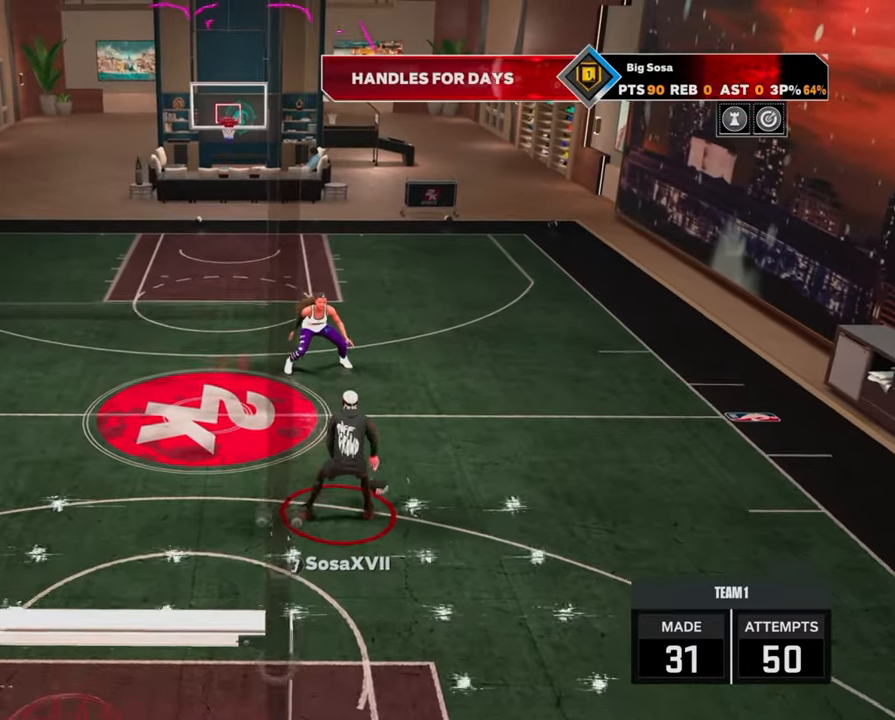
{"buttons": ["R2"], "left_stick": "up-left", "right_stick": "center", "events": [[67, "left_stick", "up-left"]]}
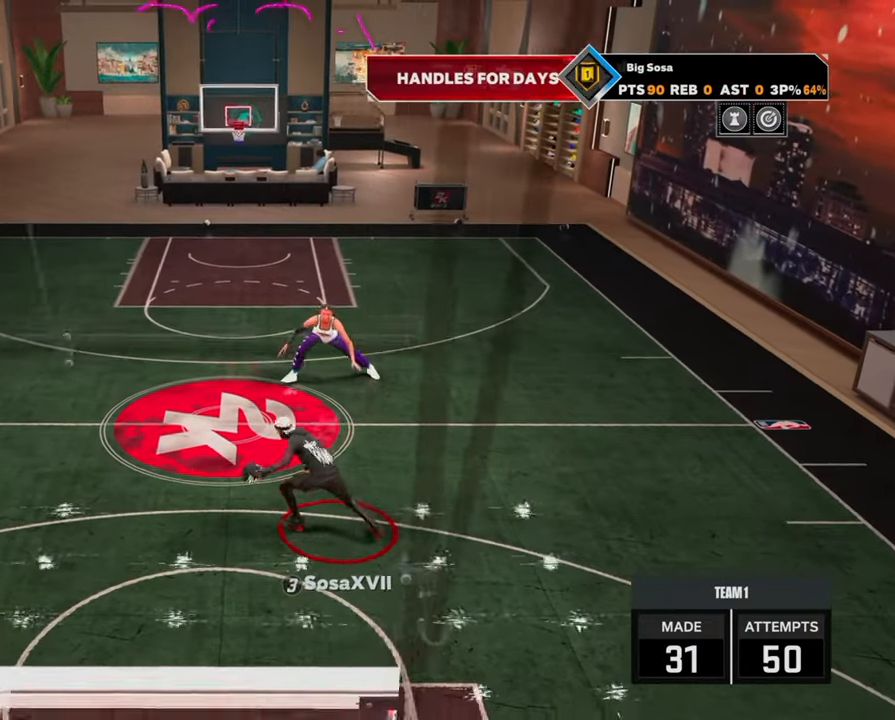
{"buttons": ["R2"], "left_stick": "up-left", "right_stick": "center", "events": []}
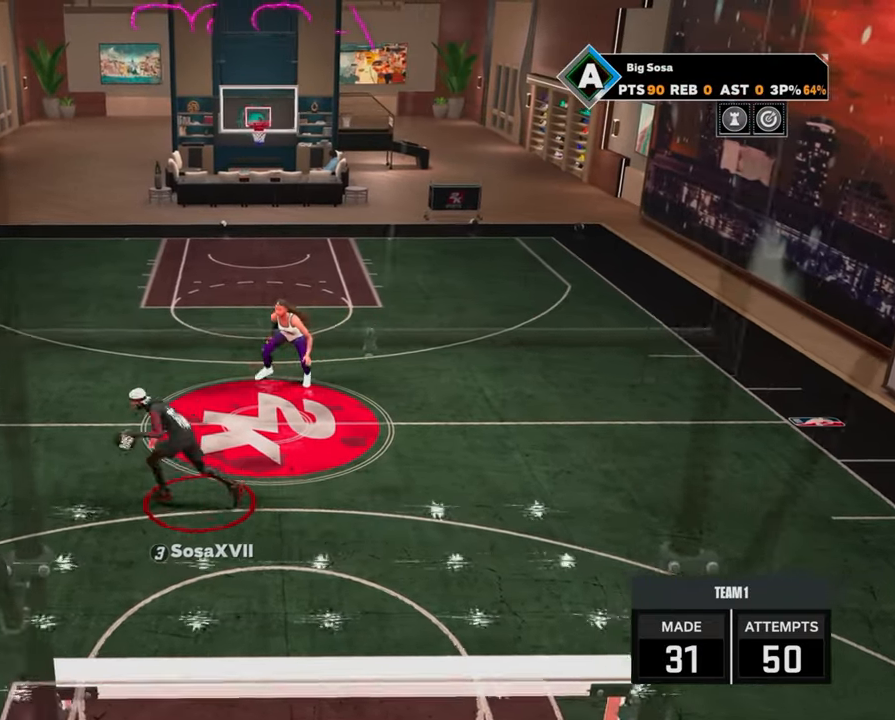
{"buttons": ["R2"], "left_stick": "center", "right_stick": "center", "events": [[117, "R2", "up"], [117, "left_stick", "center"], [500, "R2", "down"]]}
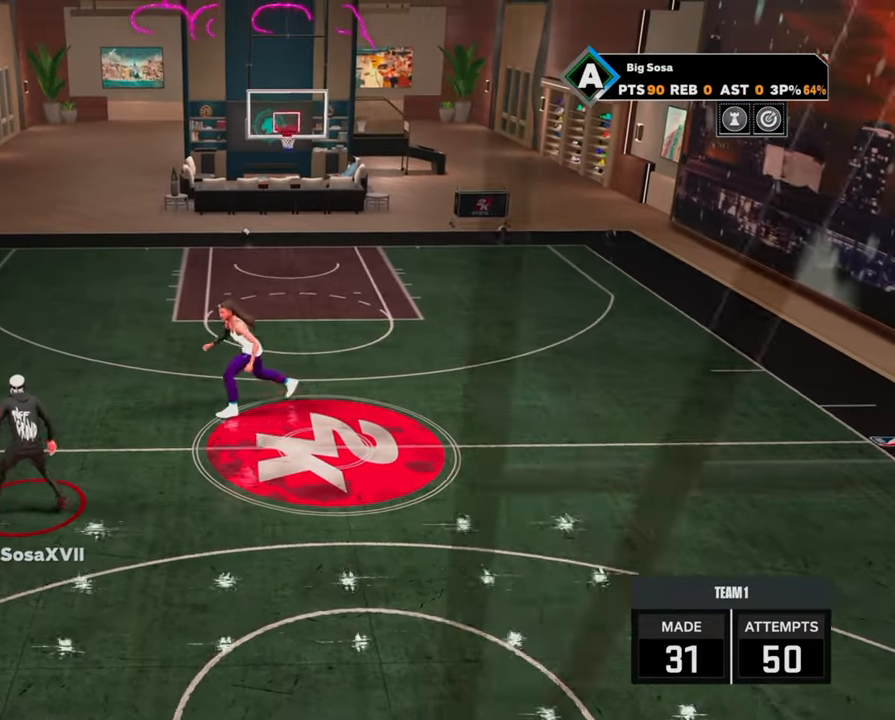
{"buttons": ["R2"], "left_stick": "right", "right_stick": "center", "events": [[17, "left_stick", "up-right"], [350, "left_stick", "right"]]}
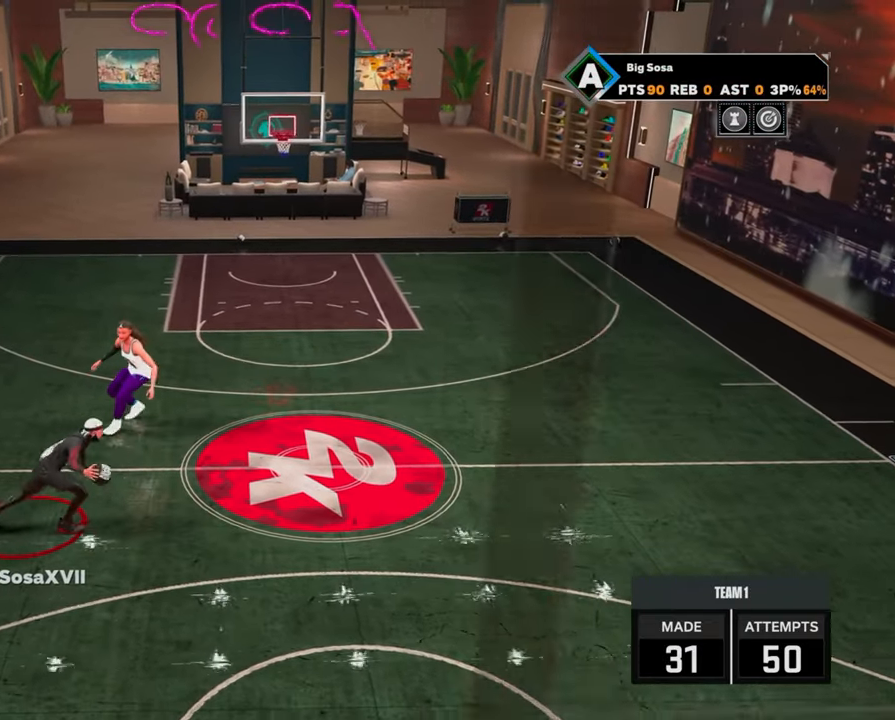
{"buttons": ["R2"], "left_stick": "right", "right_stick": "center", "events": []}
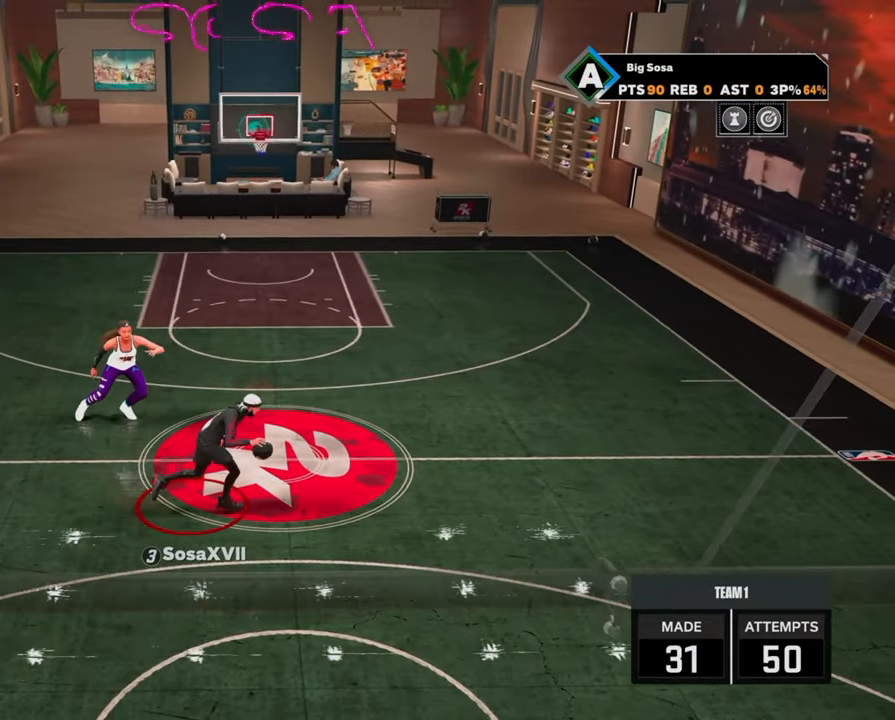
{"buttons": [], "left_stick": "center", "right_stick": "center", "events": [[417, "R2", "up"], [450, "left_stick", "center"]]}
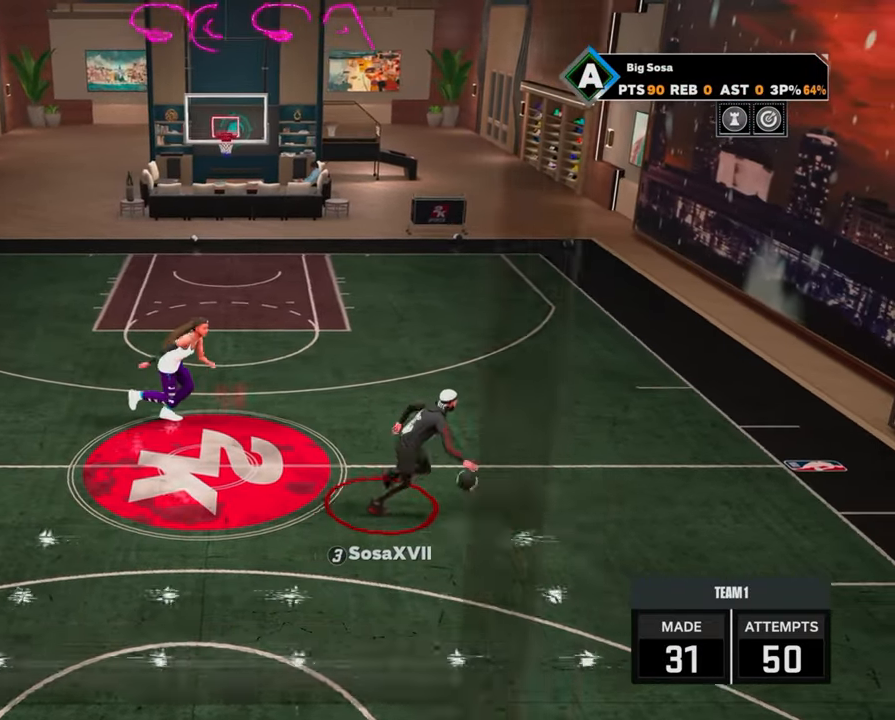
{"buttons": ["R2"], "left_stick": "up-left", "right_stick": "center", "events": [[67, "right_stick", "up-left"], [117, "right_stick", "center"], [283, "R2", "down"], [333, "left_stick", "up-left"]]}
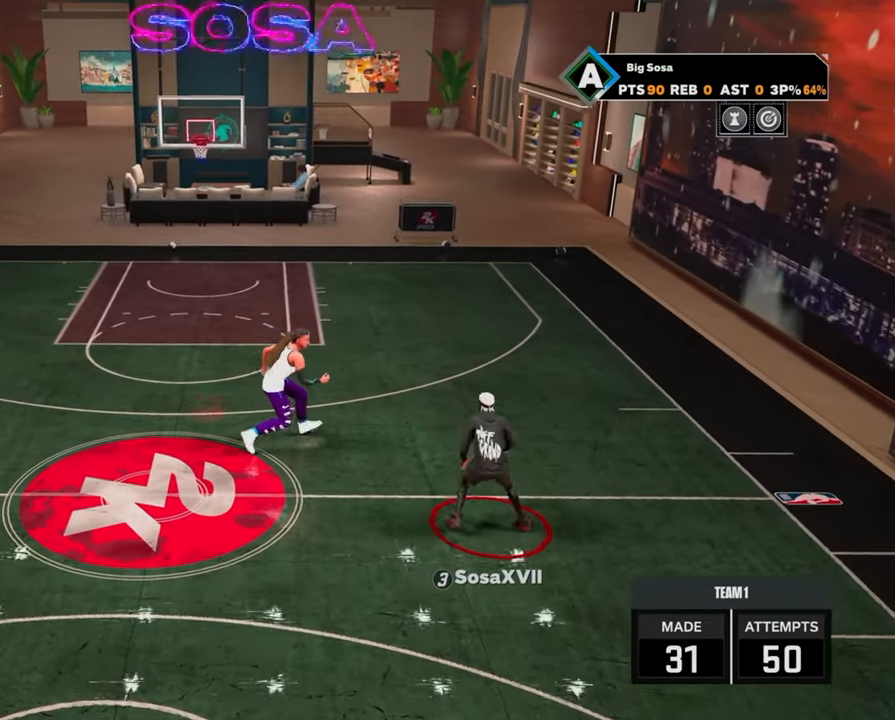
{"buttons": ["R2"], "left_stick": "left", "right_stick": "center", "events": [[183, "left_stick", "left"]]}